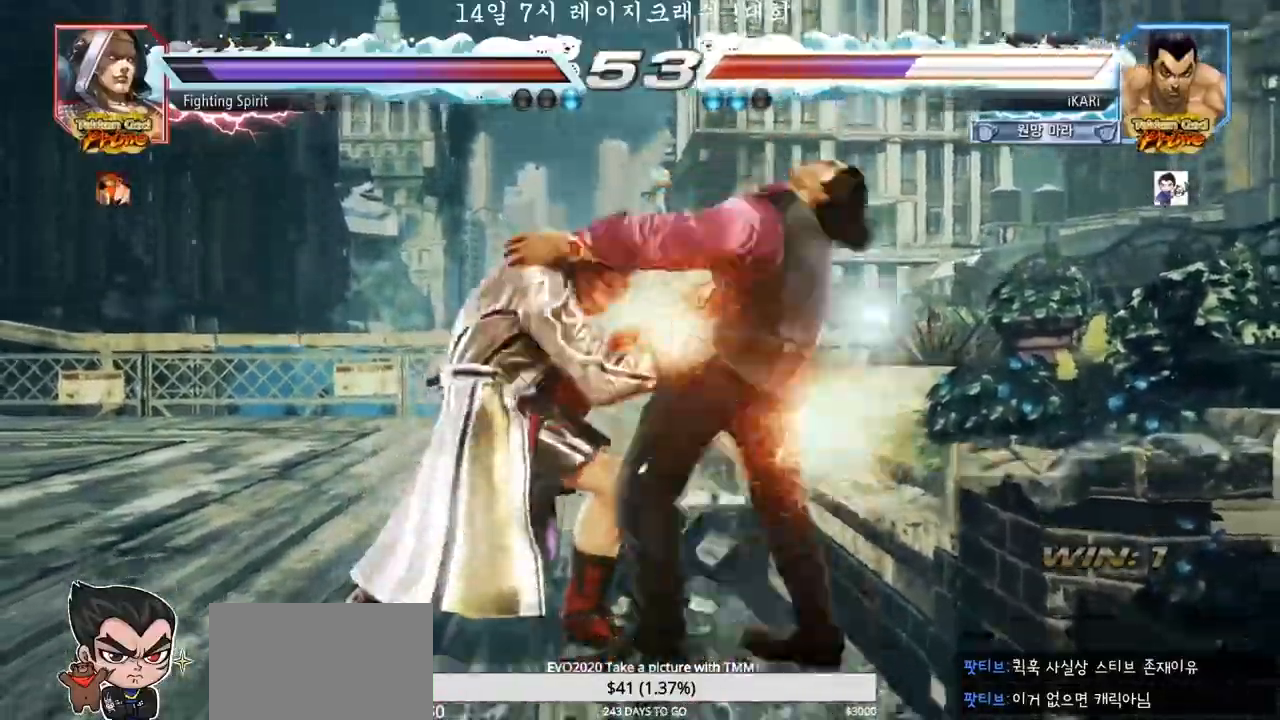
Gameplay with a controller (arcade stick); each line is a JSON object with the inputs held at the frame after it (dt_ms = milliseconds from this image to that frame). "events" lists button and stick changes between this image and that frame as [ms after this image, input, new state], when the widget could be followed in between. Not read: L3 R3.
{"dt_ms": 500, "buttons": [], "left_stick": "center", "events": [[17, "CROSS", "up"], [50, "CROSS", "down"], [67, "CROSS", "up"], [167, "CROSS", "down"], [200, "CROSS", "up"], [250, "CROSS", "down"], [267, "CROSS", "up"], [350, "CROSS", "down"], [383, "CROSS", "up"], [433, "CROSS", "down"], [450, "CROSS", "up"]]}
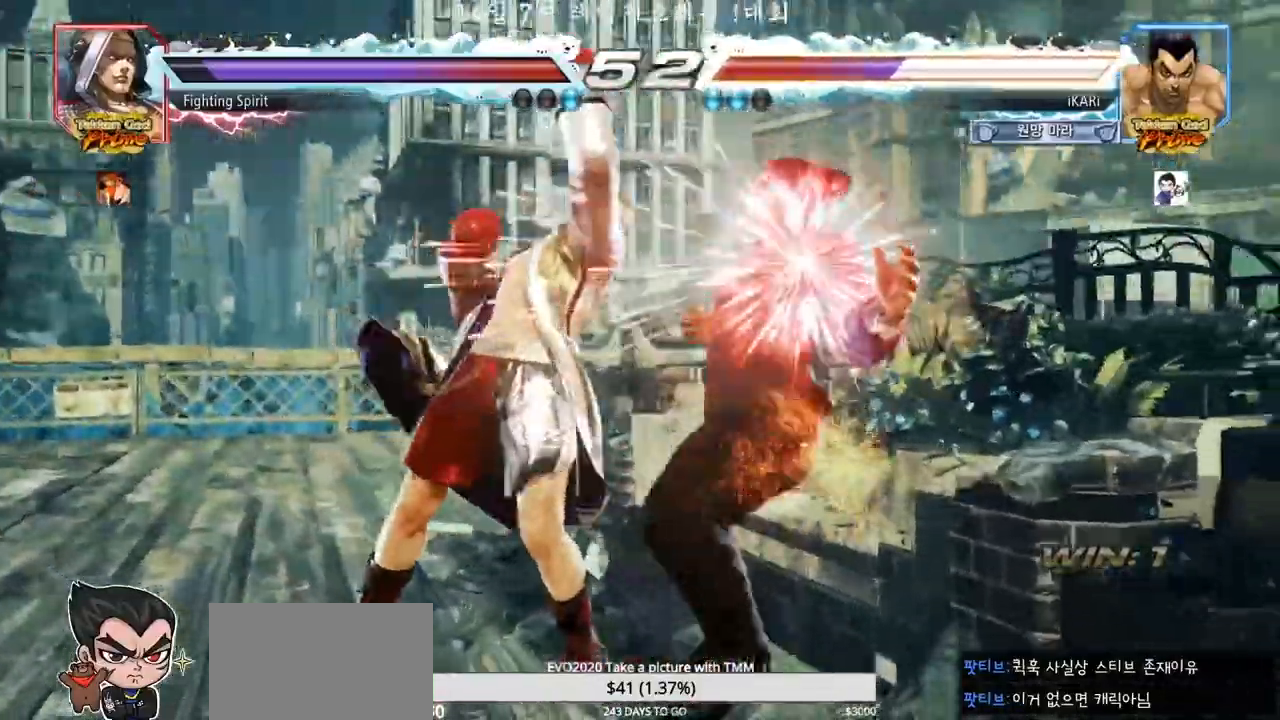
{"dt_ms": 500, "buttons": [], "left_stick": "center", "events": [[33, "CROSS", "down"], [83, "CROSS", "up"], [117, "CROSS", "down"], [150, "CROSS", "up"], [250, "CROSS", "down"], [300, "CROSS", "up"], [333, "CROSS", "down"], [367, "CROSS", "up"]]}
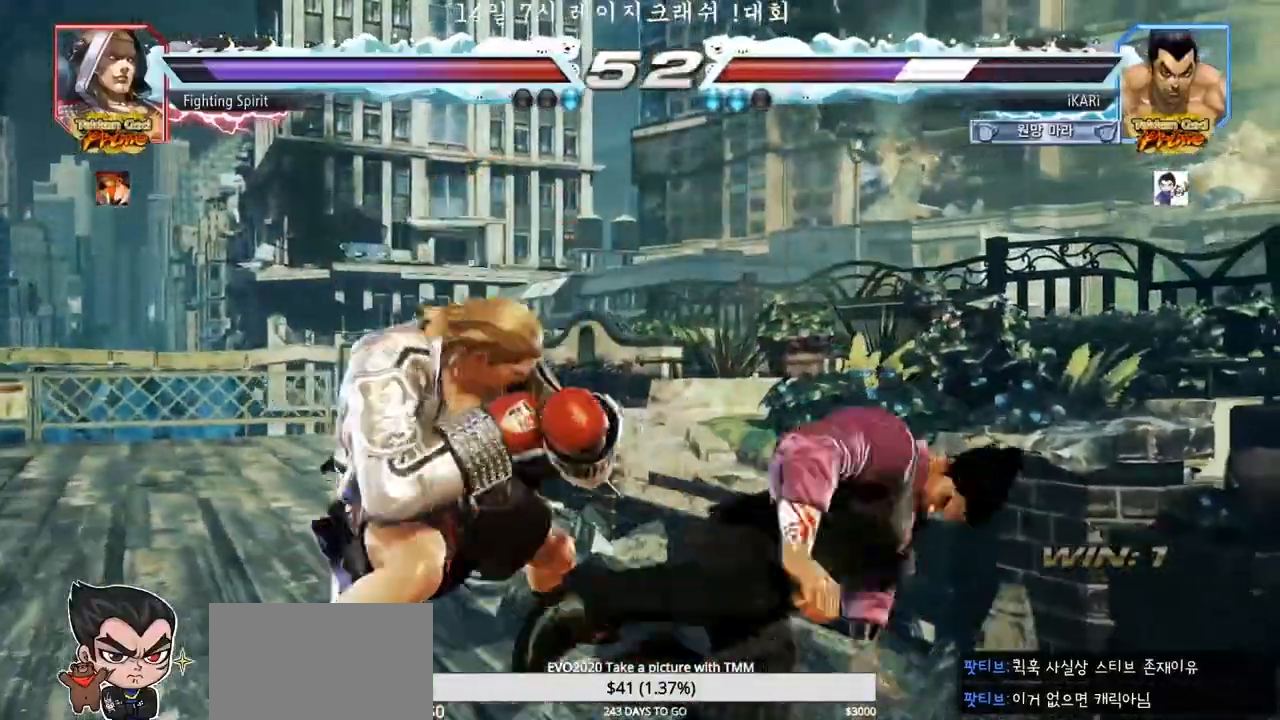
{"dt_ms": 500, "buttons": [], "left_stick": "right", "events": [[367, "left_stick", "right"]]}
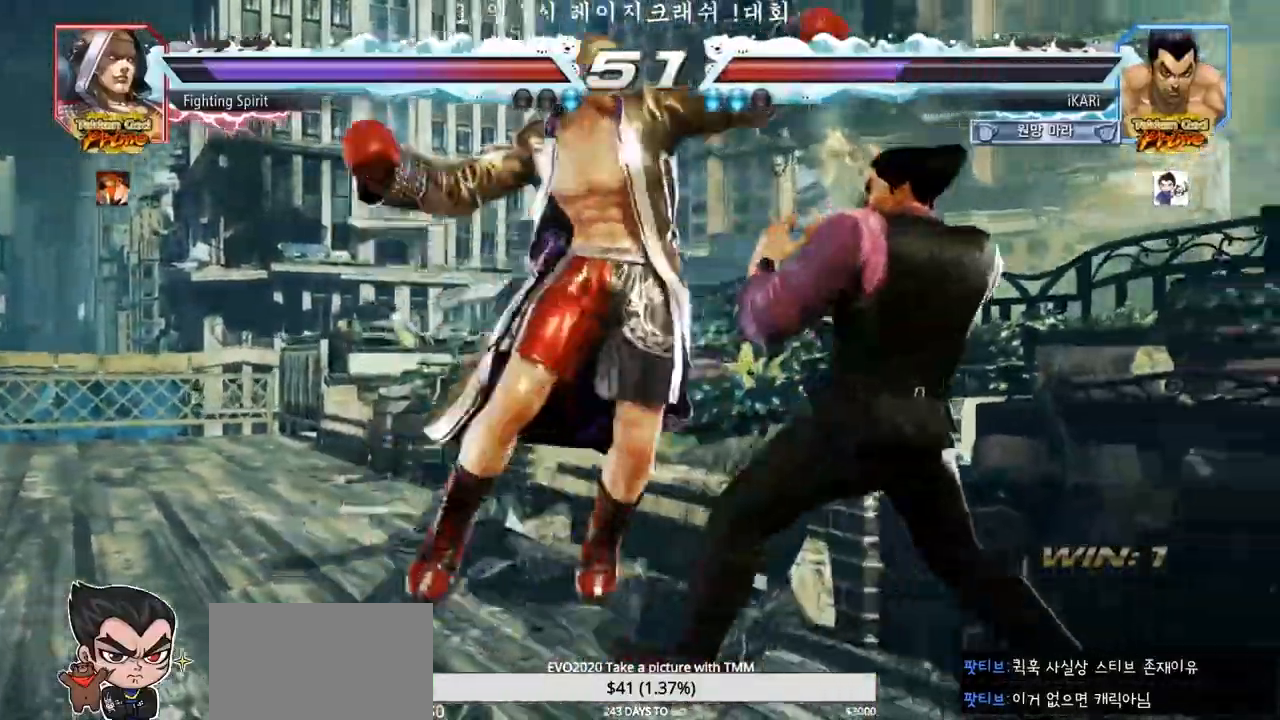
{"dt_ms": 500, "buttons": [], "left_stick": "left", "events": [[417, "left_stick", "center"], [483, "left_stick", "left"]]}
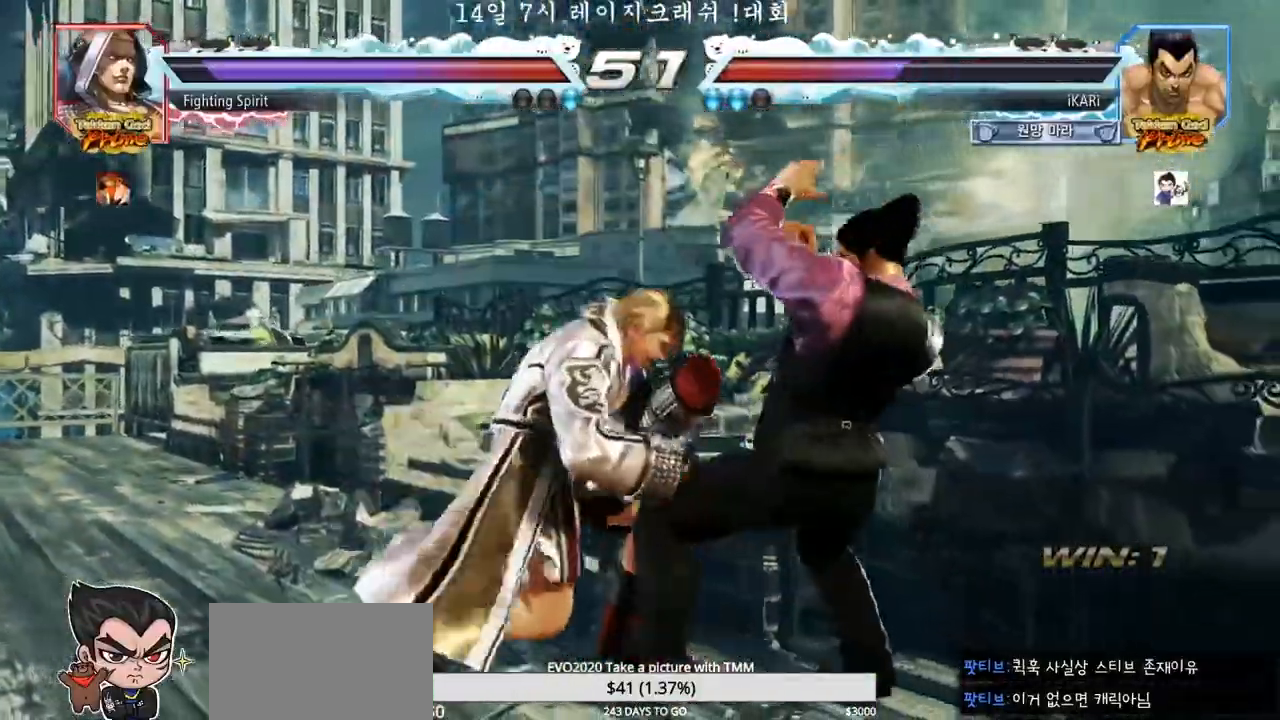
{"dt_ms": 500, "buttons": [], "left_stick": "center", "events": [[50, "left_stick", "center"], [283, "CIRCLE", "down"], [317, "CIRCLE", "up"], [367, "CIRCLE", "down"], [417, "CIRCLE", "up"]]}
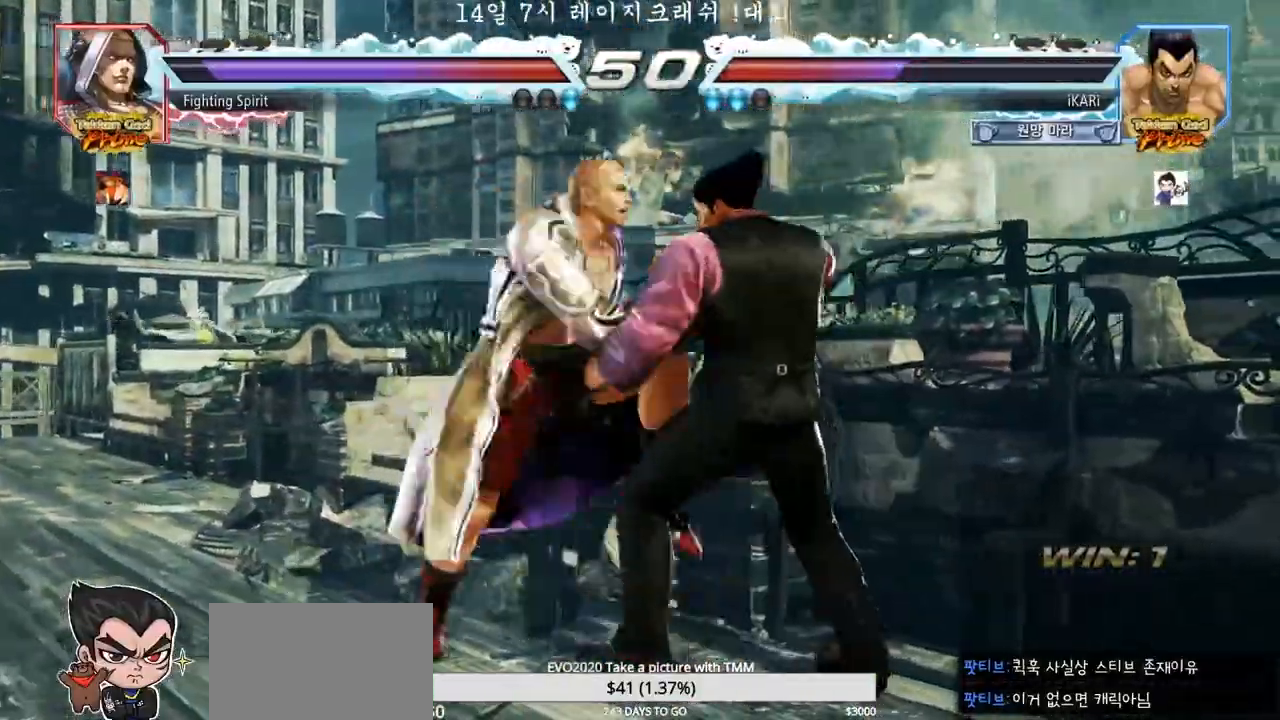
{"dt_ms": 500, "buttons": [], "left_stick": "center", "events": [[17, "TRIANGLE", "down"], [67, "TRIANGLE", "up"]]}
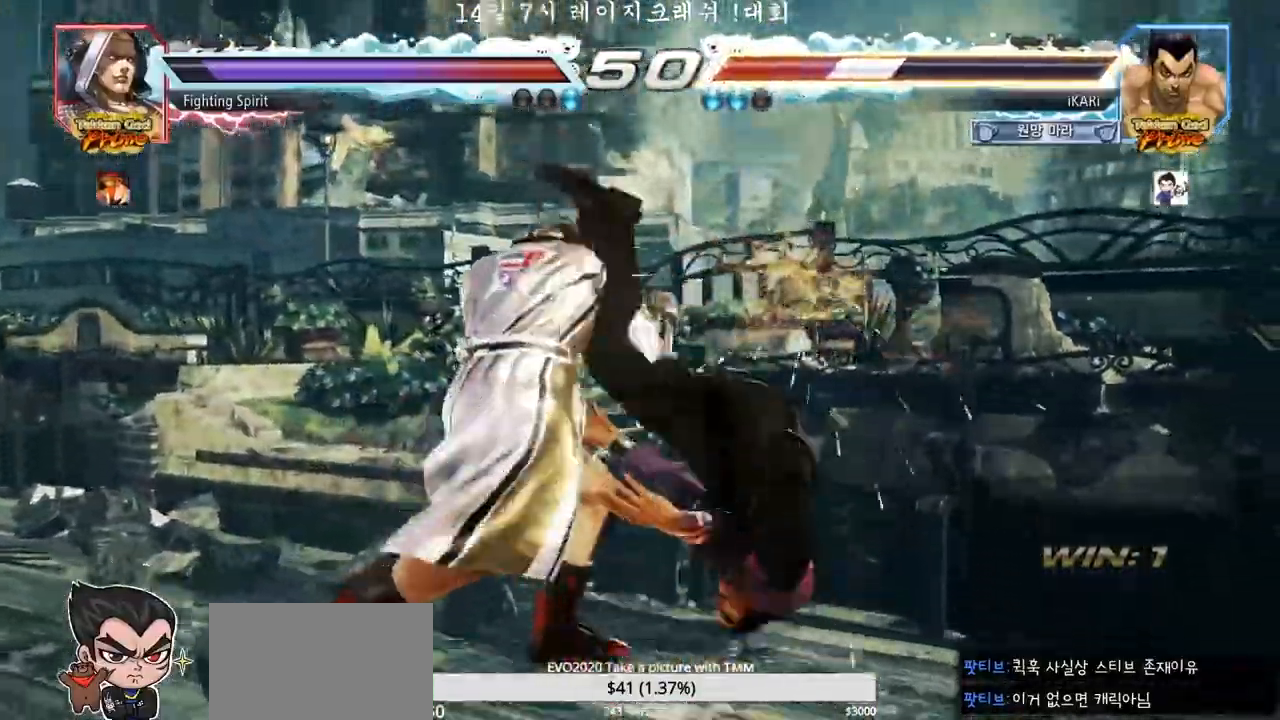
{"dt_ms": 500, "buttons": [], "left_stick": "center", "events": []}
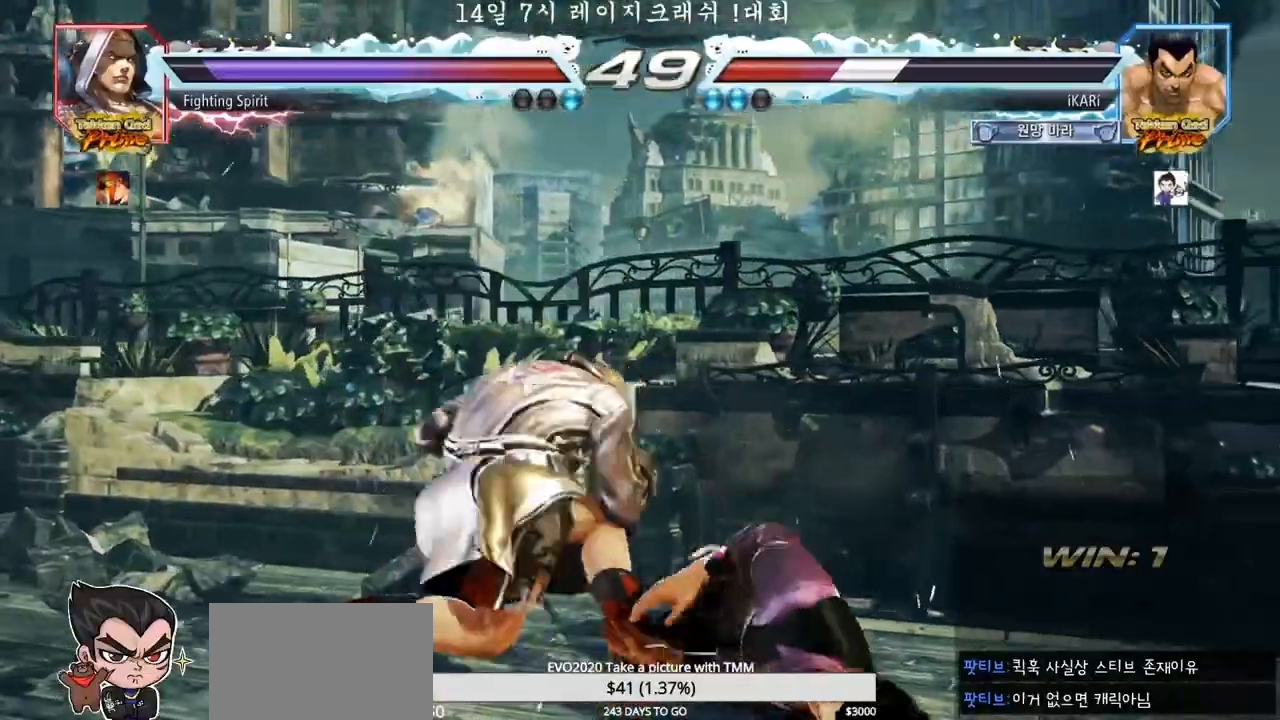
{"dt_ms": 500, "buttons": [], "left_stick": "center", "events": []}
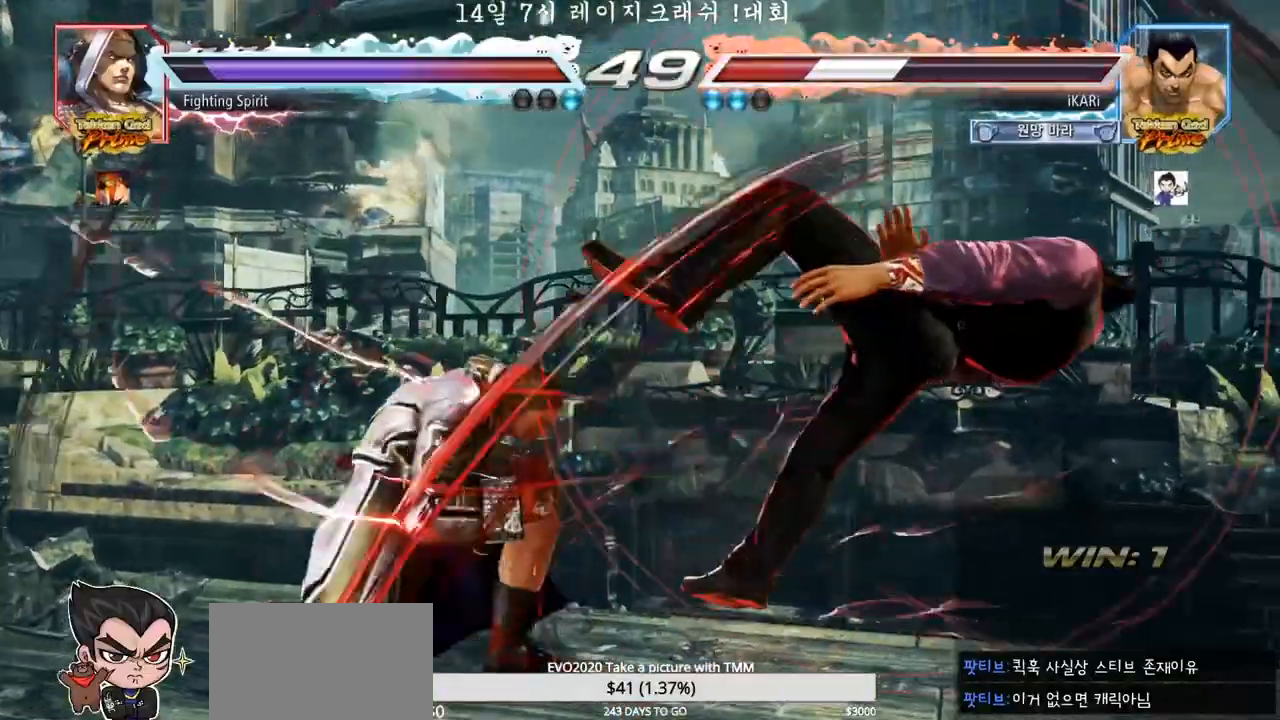
{"dt_ms": 500, "buttons": ["CROSS", "CIRCLE"], "left_stick": "center", "events": [[500, "CIRCLE", "down"], [500, "CROSS", "down"]]}
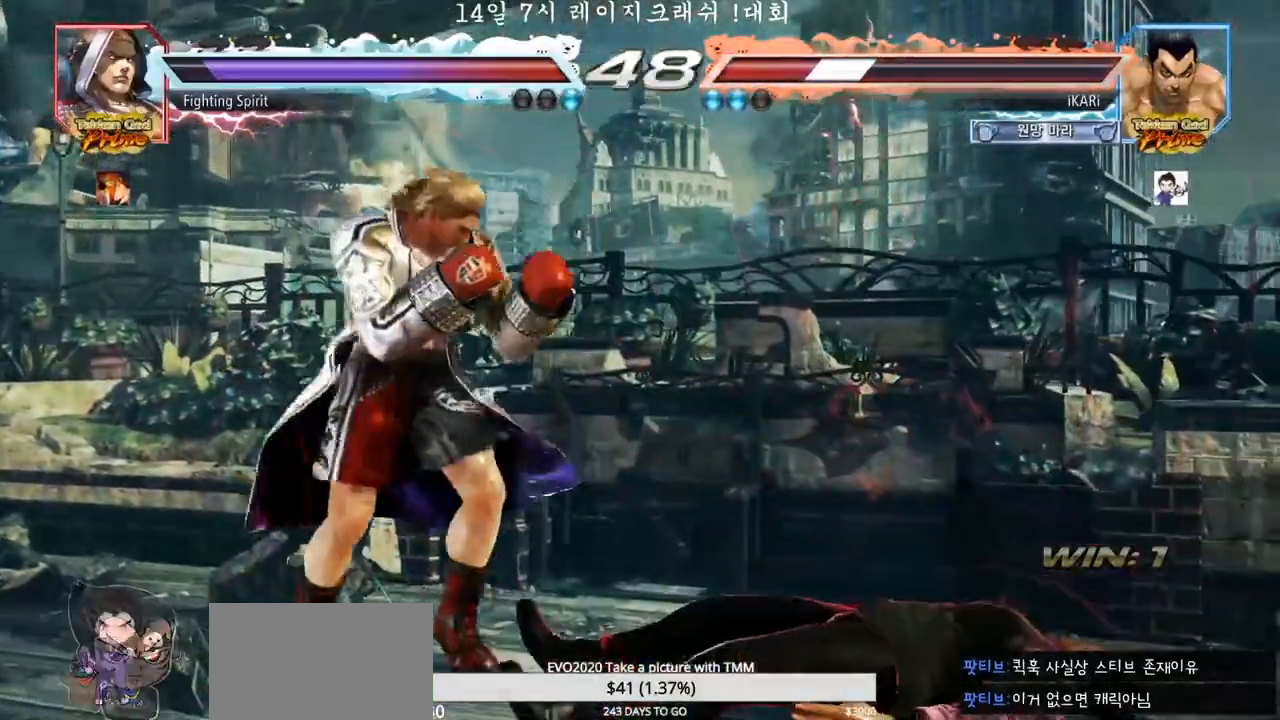
{"dt_ms": 500, "buttons": [], "left_stick": "center", "events": [[67, "CIRCLE", "up"], [83, "CROSS", "up"], [233, "TRIANGLE", "down"], [283, "TRIANGLE", "up"]]}
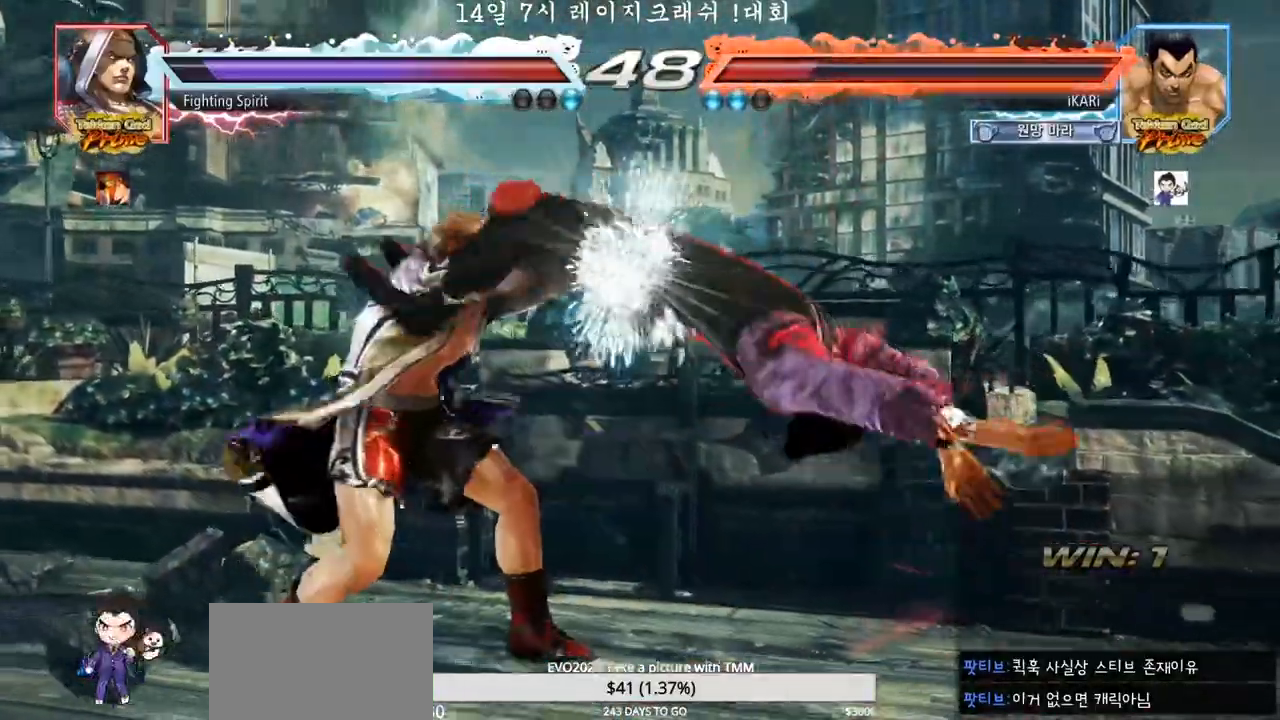
{"dt_ms": 500, "buttons": [], "left_stick": "right", "events": [[267, "left_stick", "right"]]}
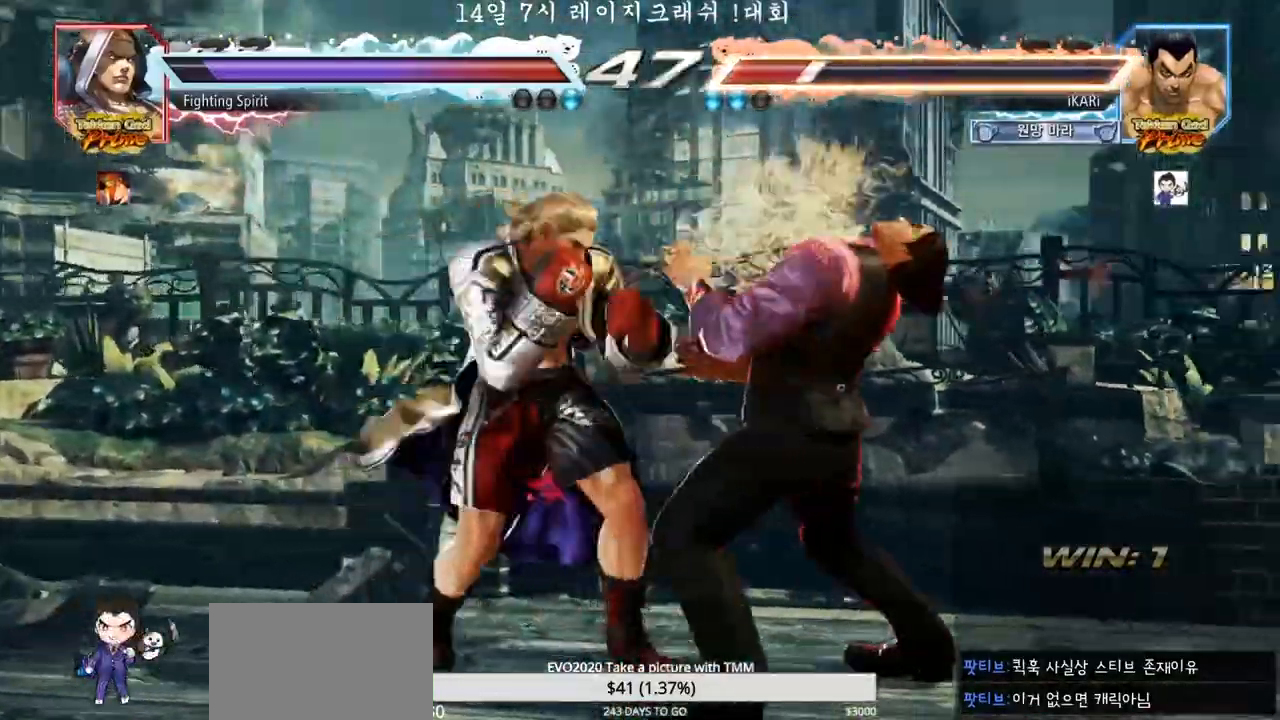
{"dt_ms": 500, "buttons": [], "left_stick": "right", "events": []}
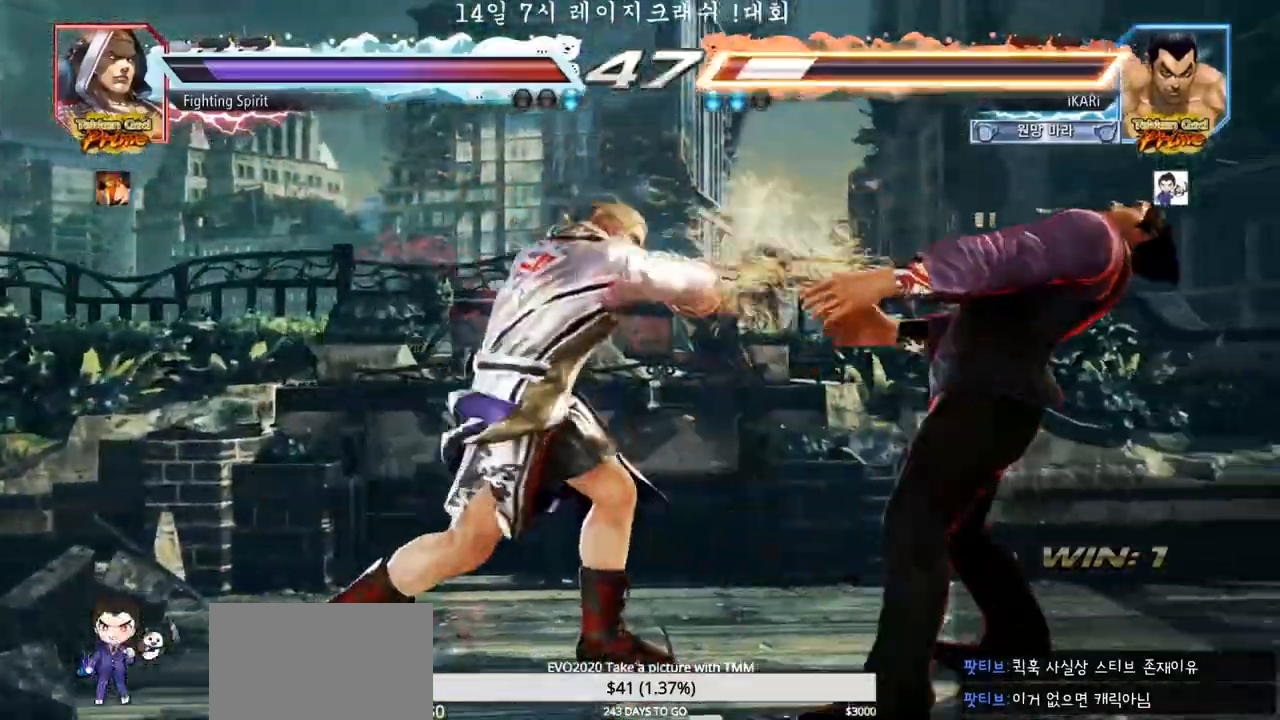
{"dt_ms": 500, "buttons": [], "left_stick": "right", "events": [[133, "left_stick", "center"], [317, "left_stick", "right"], [367, "left_stick", "center"], [450, "left_stick", "right"]]}
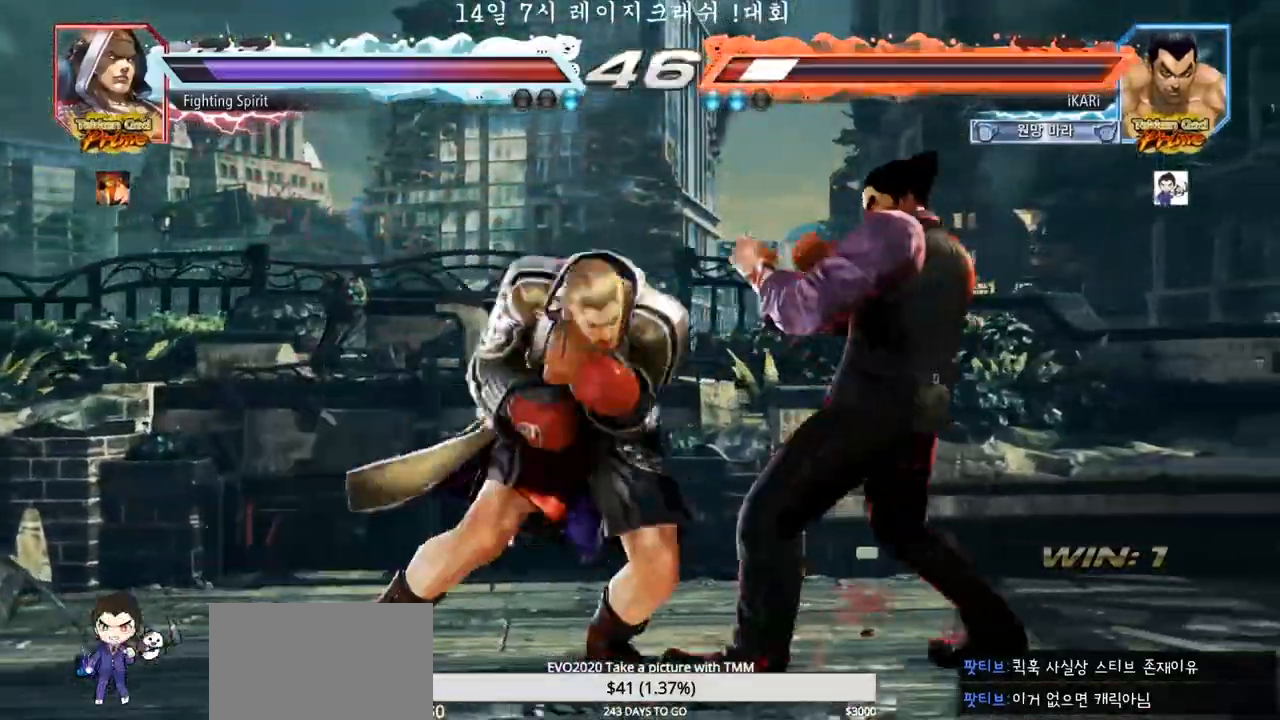
{"dt_ms": 500, "buttons": [], "left_stick": "right", "events": [[250, "left_stick", "center"], [450, "left_stick", "right"]]}
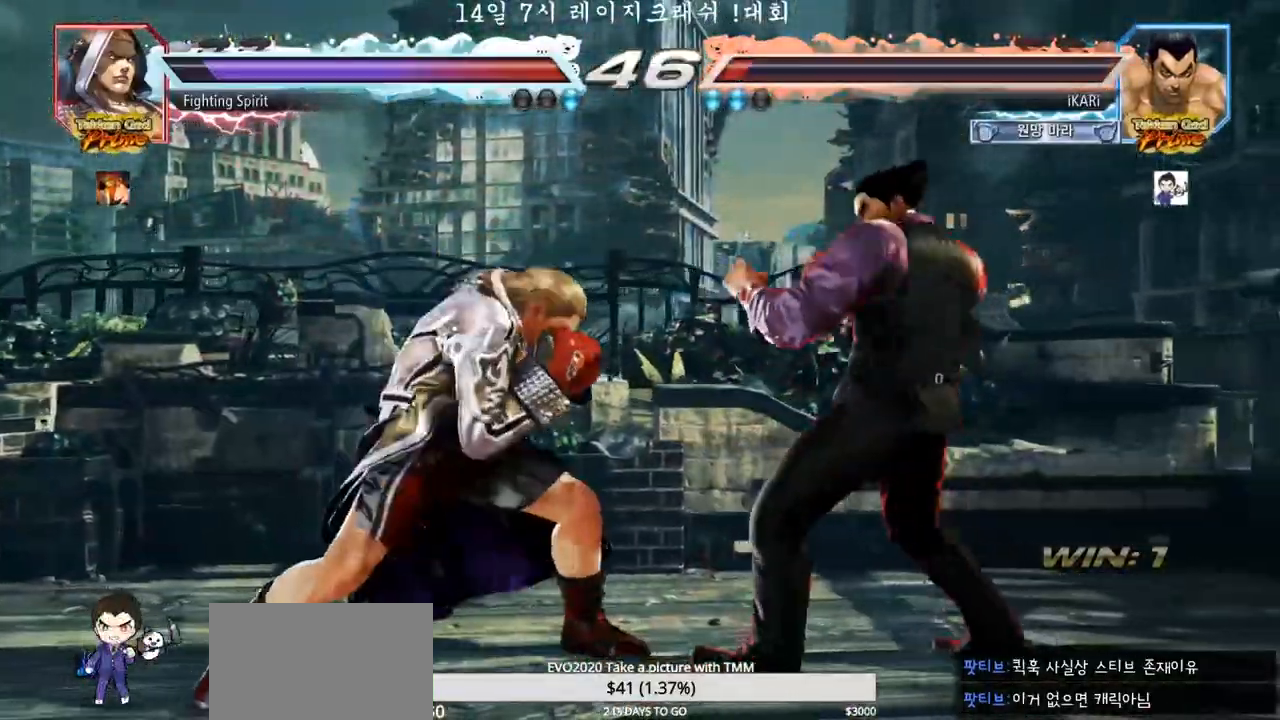
{"dt_ms": 1000, "buttons": [], "left_stick": "center"}
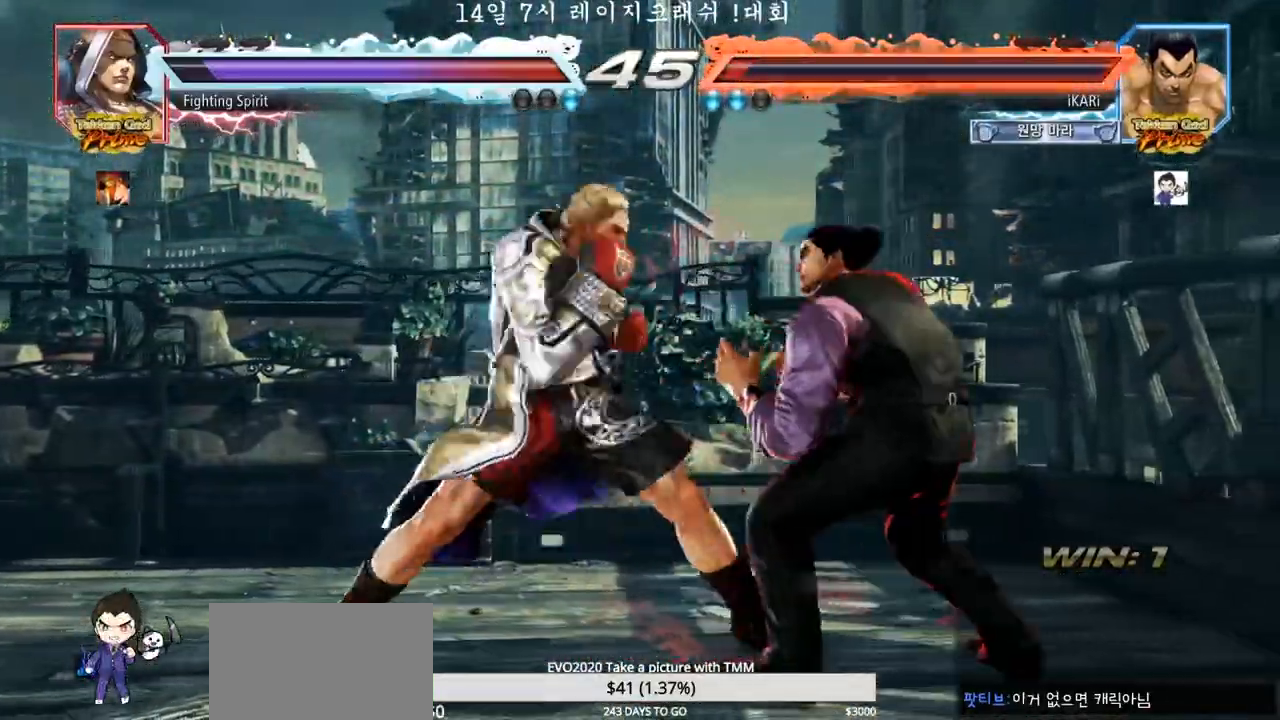
{"dt_ms": 500, "buttons": [], "left_stick": "right", "events": [[50, "left_stick", "right"], [233, "left_stick", "down"], [317, "left_stick", "center"], [367, "left_stick", "right"], [417, "left_stick", "center"], [483, "left_stick", "right"]]}
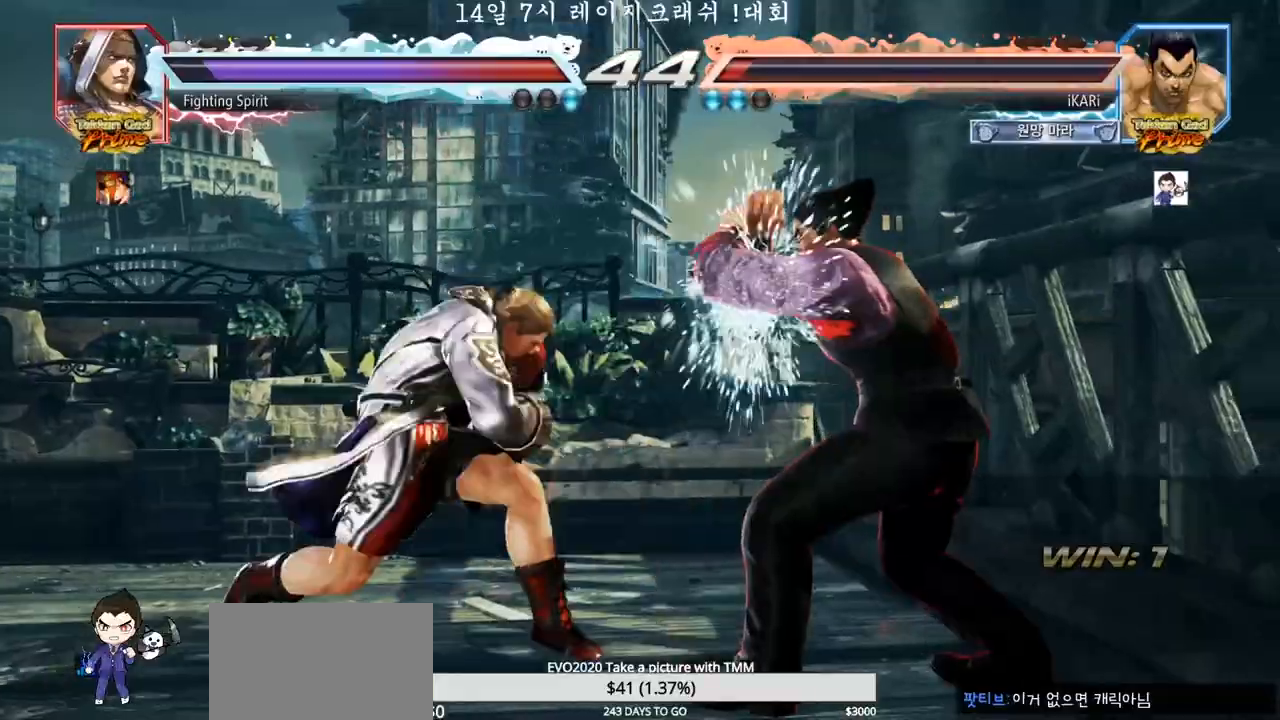
{"dt_ms": 500, "buttons": [], "left_stick": "center", "events": [[33, "left_stick", "center"], [83, "SQUARE", "down"], [117, "SQUARE", "up"], [167, "SQUARE", "down"], [200, "SQUARE", "up"], [267, "SQUARE", "down"], [317, "SQUARE", "up"]]}
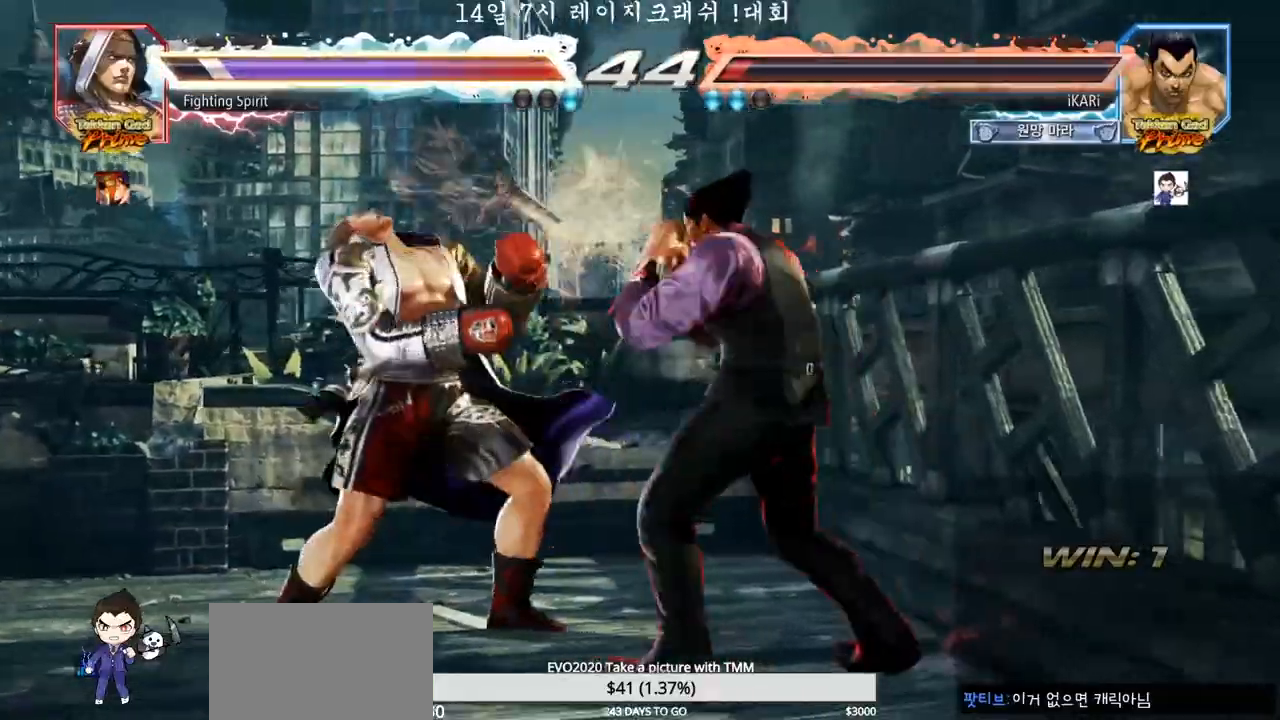
{"dt_ms": 500, "buttons": ["TRIANGLE"], "left_stick": "center", "events": [[83, "TRIANGLE", "down"], [133, "TRIANGLE", "up"], [183, "TRIANGLE", "down"], [233, "TRIANGLE", "up"], [267, "TRIANGLE", "down"], [317, "TRIANGLE", "up"], [350, "TRIANGLE", "down"], [417, "TRIANGLE", "up"], [467, "TRIANGLE", "down"]]}
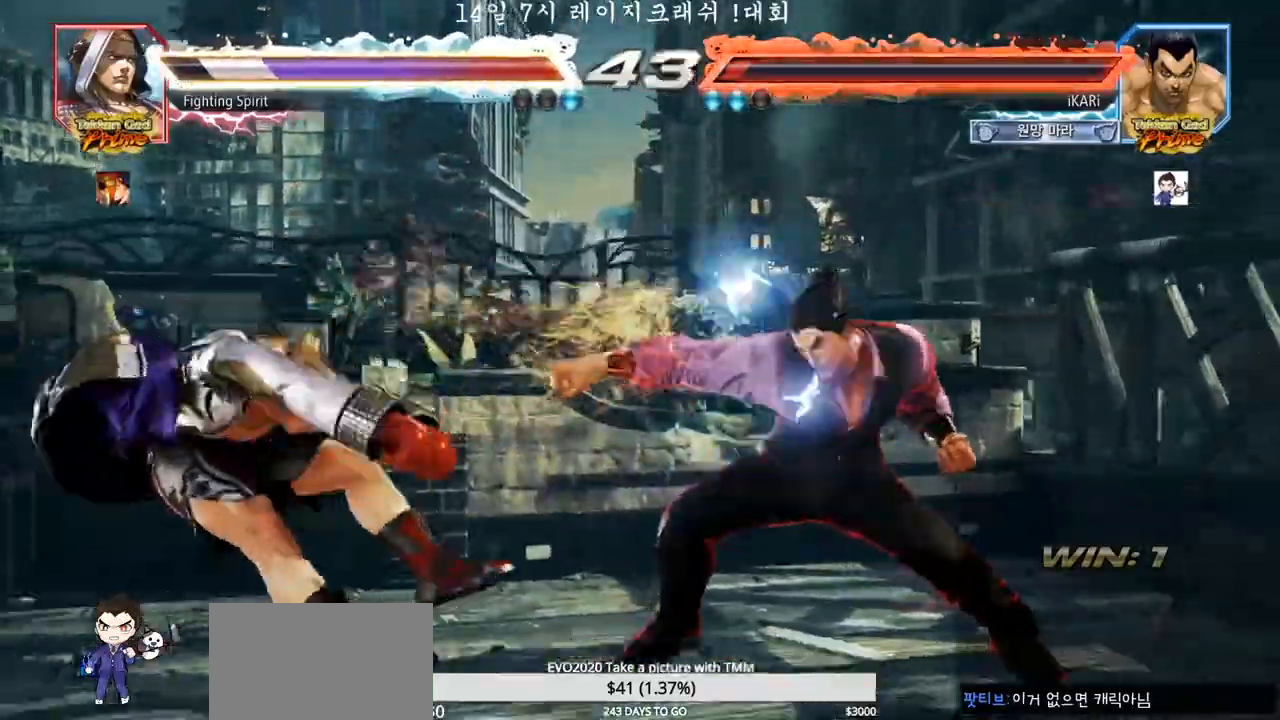
{"dt_ms": 1000, "buttons": [], "left_stick": "left"}
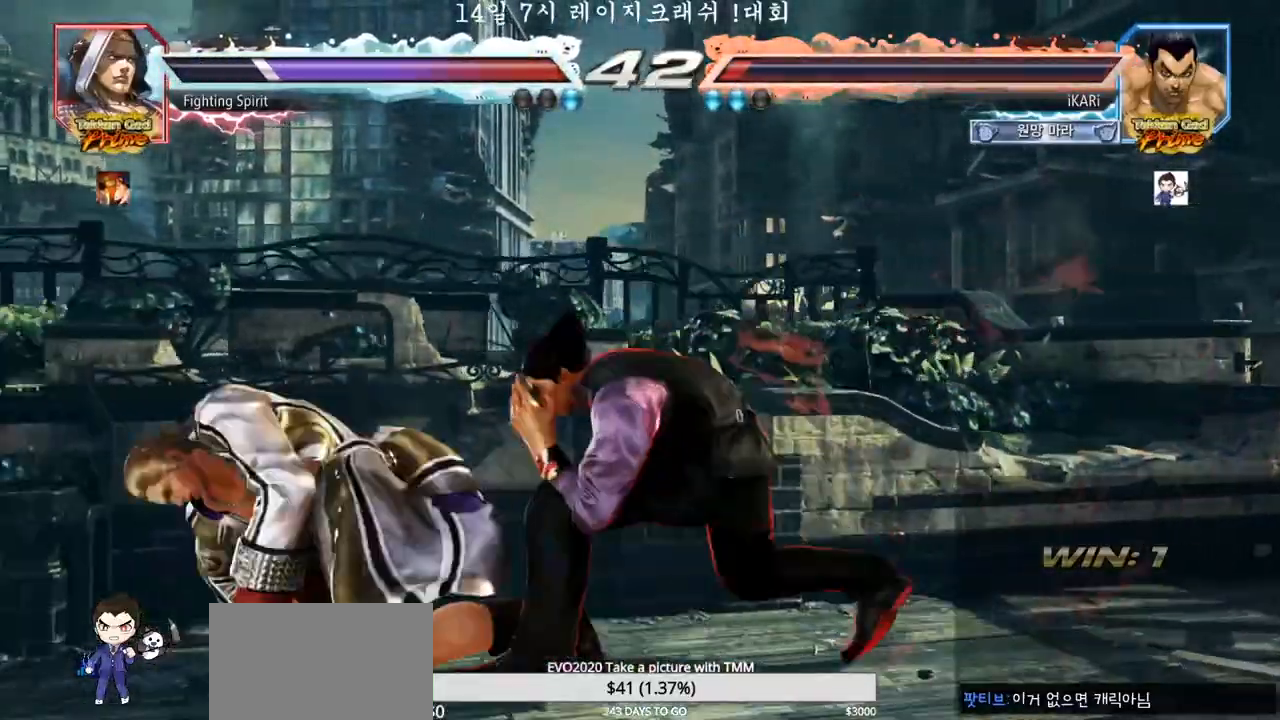
{"dt_ms": 500, "buttons": ["CIRCLE", "SQUARE"], "left_stick": "up", "events": [[33, "left_stick", "center"], [217, "left_stick", "down"], [300, "left_stick", "center"], [317, "CIRCLE", "down"], [317, "SQUARE", "down"], [500, "left_stick", "up"]]}
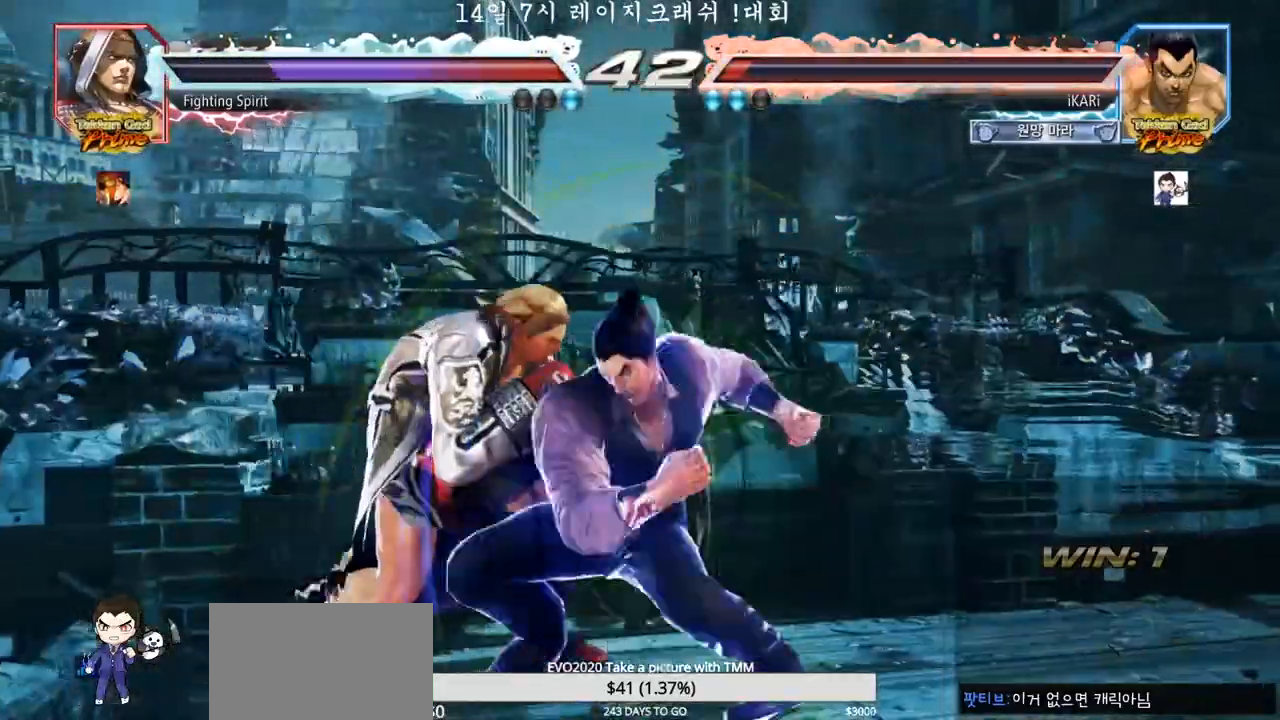
{"dt_ms": 500, "buttons": [], "left_stick": "center", "events": [[383, "left_stick", "center"], [433, "CIRCLE", "up"], [433, "SQUARE", "up"]]}
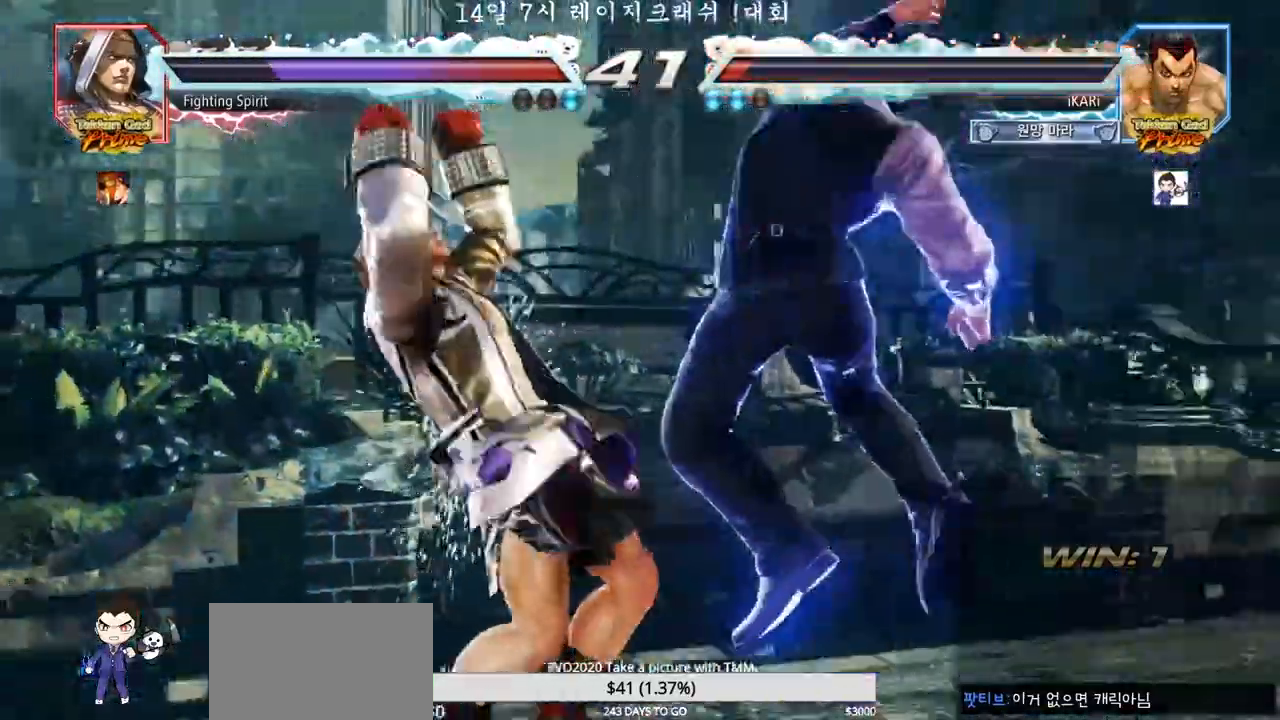
{"dt_ms": 500, "buttons": [], "left_stick": "up", "events": [[50, "left_stick", "left"], [100, "left_stick", "center"], [267, "left_stick", "up"], [433, "CROSS", "down"], [483, "CROSS", "up"]]}
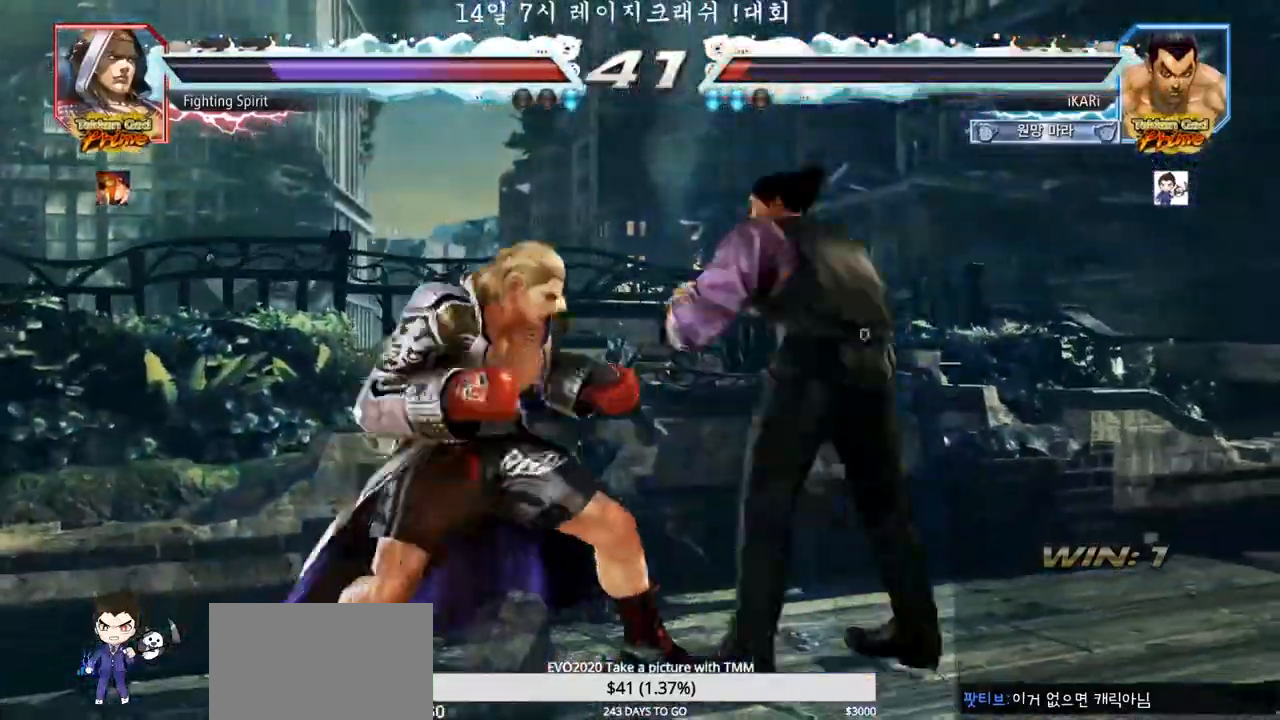
{"dt_ms": 500, "buttons": [], "left_stick": "right", "events": [[33, "TRIANGLE", "down"], [100, "left_stick", "center"], [117, "TRIANGLE", "up"], [500, "left_stick", "right"]]}
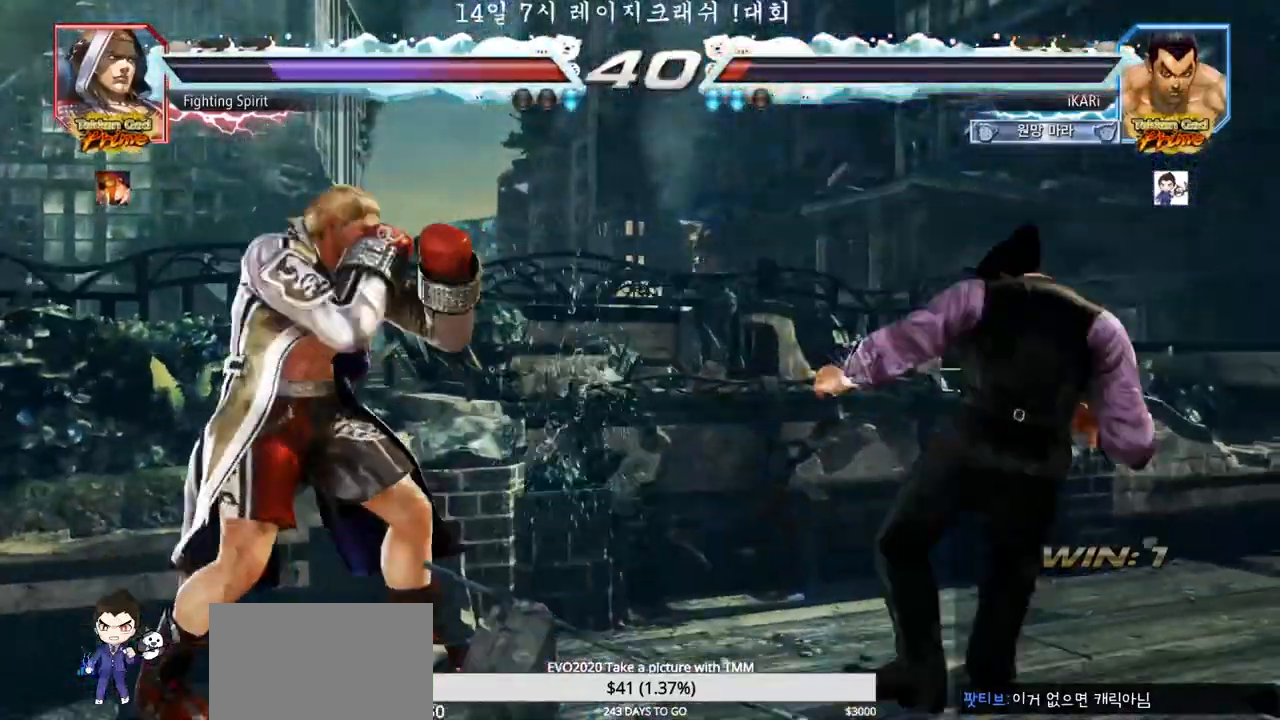
{"dt_ms": 500, "buttons": [], "left_stick": "down-left", "events": [[50, "left_stick", "center"], [183, "left_stick", "right"], [383, "left_stick", "center"], [500, "left_stick", "down-left"]]}
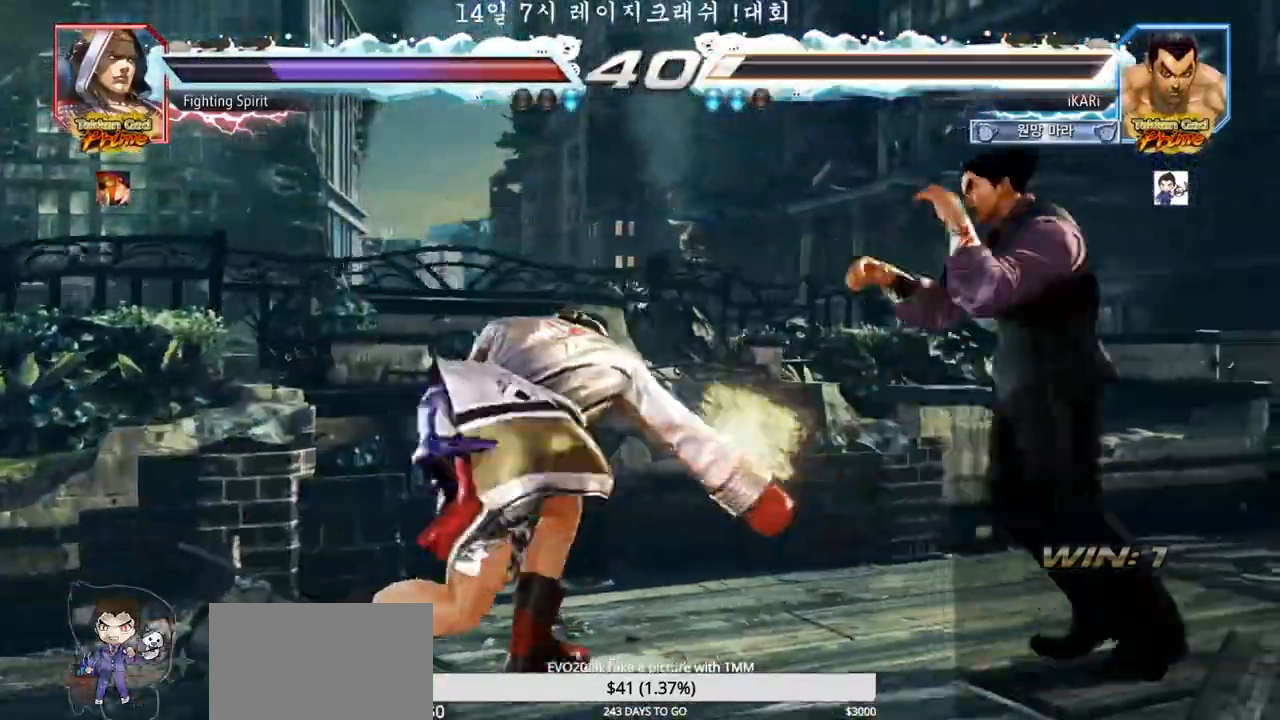
{"dt_ms": 500, "buttons": [], "left_stick": "center", "events": [[17, "left_stick", "center"], [200, "left_stick", "right"], [383, "left_stick", "center"]]}
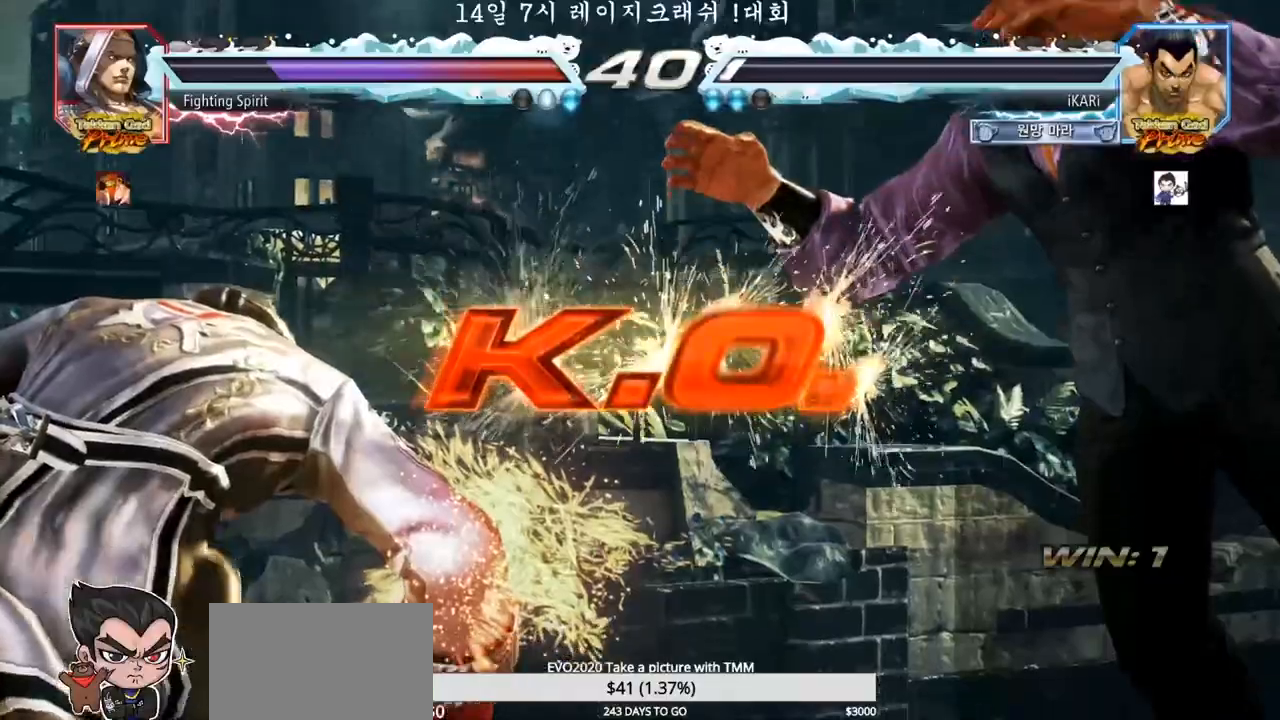
{"dt_ms": 500, "buttons": [], "left_stick": "center", "events": []}
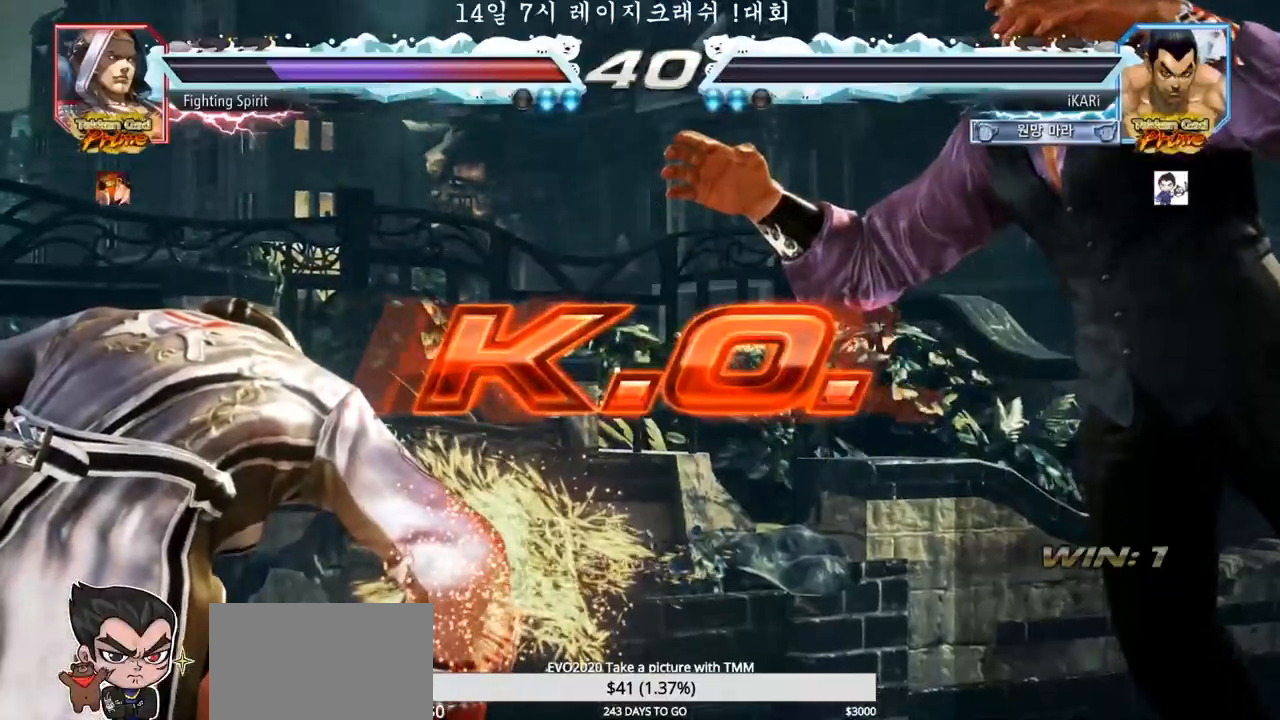
{"dt_ms": 500, "buttons": [], "left_stick": "center", "events": []}
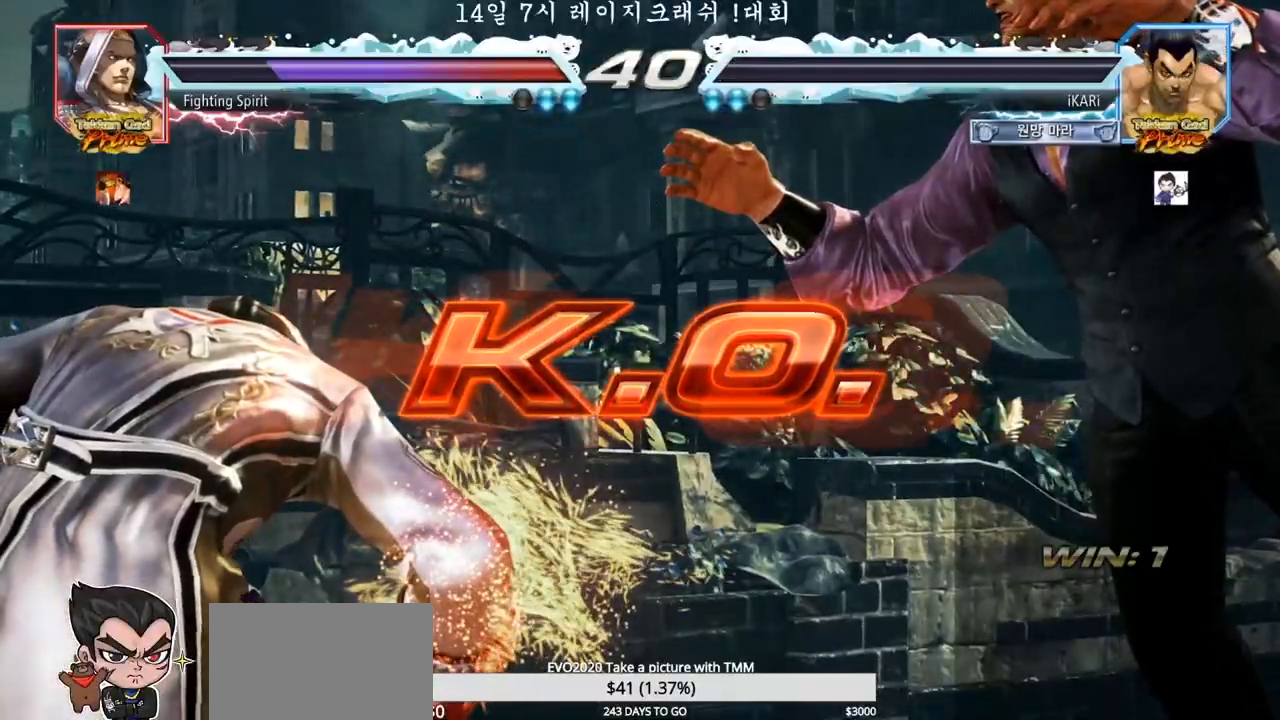
{"dt_ms": 500, "buttons": [], "left_stick": "center", "events": []}
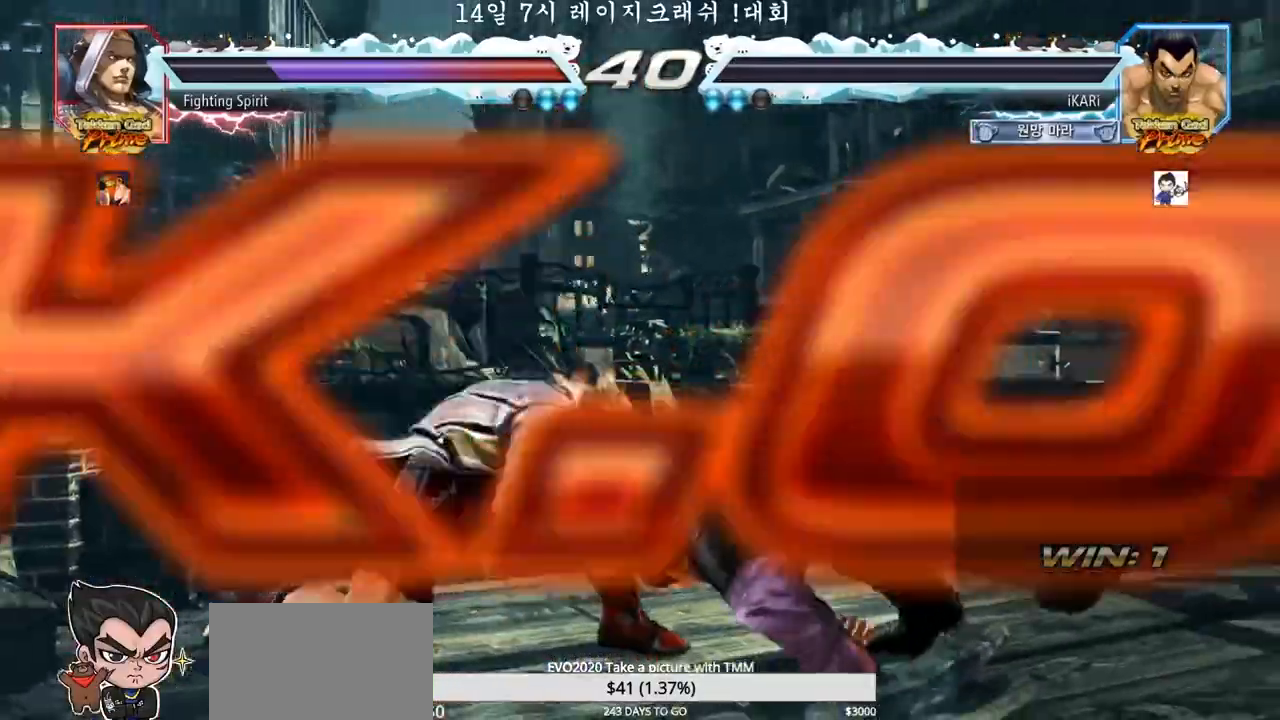
{"dt_ms": 500, "buttons": [], "left_stick": "center", "events": []}